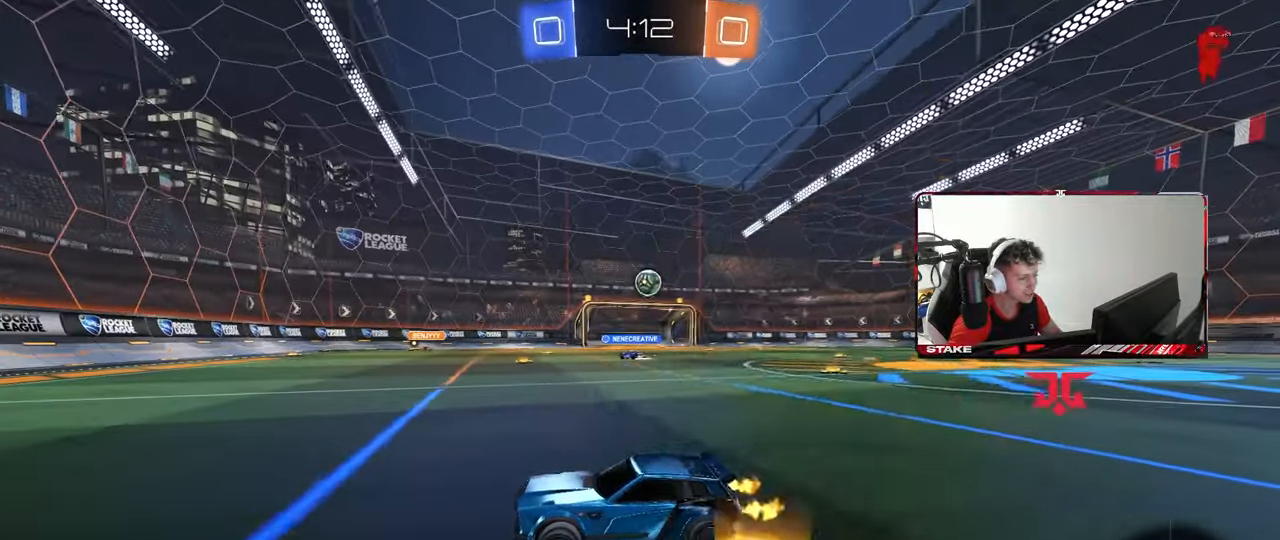
Gameplay with keyboard and mouse; each line is a JSON object with the keys and mouse buttons held at the frame after it. "events" lists presses ("down") and releases ("up") of "1", "2", "3", "4", "5", "a", "alt", "c", "caps_lock", "ctrl", "d", "e", "f", "g", "q", "r", "s", "shift", "space", "t", "tab", "v", "w", "x", "z", "mouse_left", "mouse_wheel" and "mouse_right" between this image and that frame as [ms after this image, input, new state], when the widget could be followed in between. "mouse_left", "mouse_wheel", "mouse_right" = the "left", "wheel", "right" buttons of the "mouse" list. No other keys are recorded. "wheel" means that the mouse wheel is clicked or scrolled. "mouse_move" is the direction in which the mouse moves at that frame (one of eight, or "still"), when it could be read.
{"keys": ["d", "w"], "mouse": [], "mouse_move": "still", "events": [[117, "w", "up"], [200, "s", "down"], [300, "s", "up"], [433, "w", "down"]]}
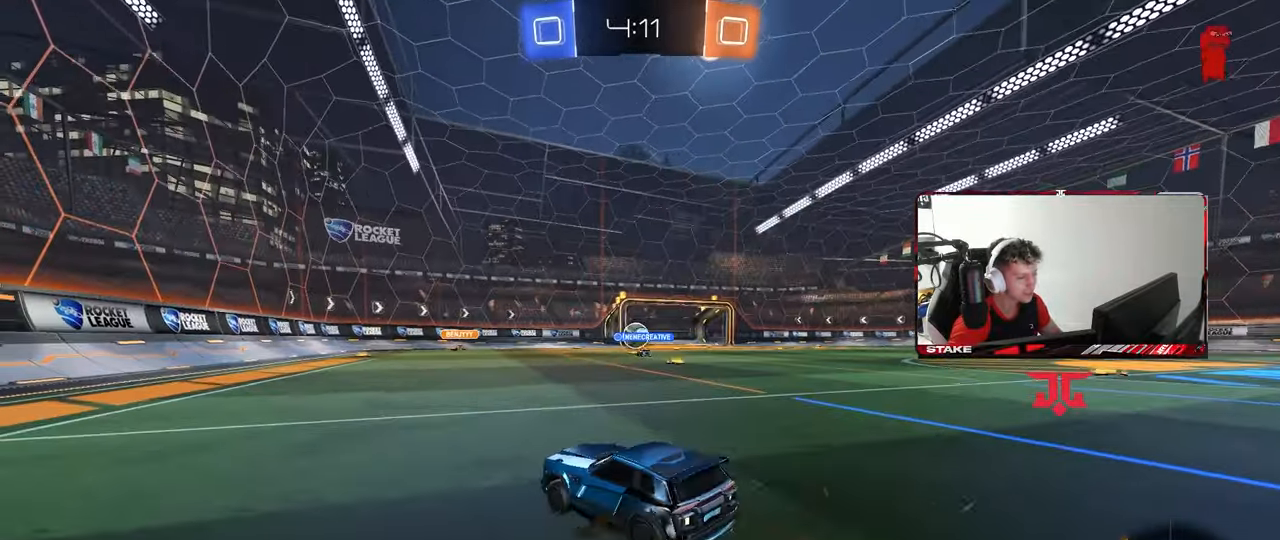
{"keys": ["a", "w"], "mouse": [], "mouse_move": "still", "events": [[267, "a", "down"], [317, "d", "up"], [367, "shift", "down"], [450, "shift", "up"]]}
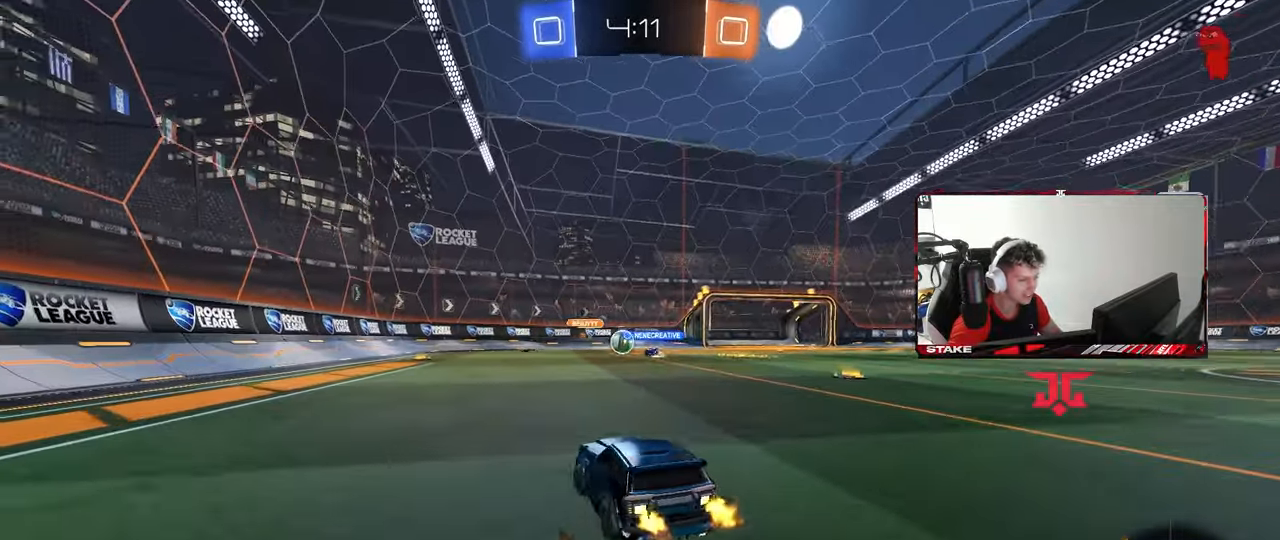
{"keys": ["w"], "mouse": [], "mouse_move": "still", "events": [[383, "a", "up"]]}
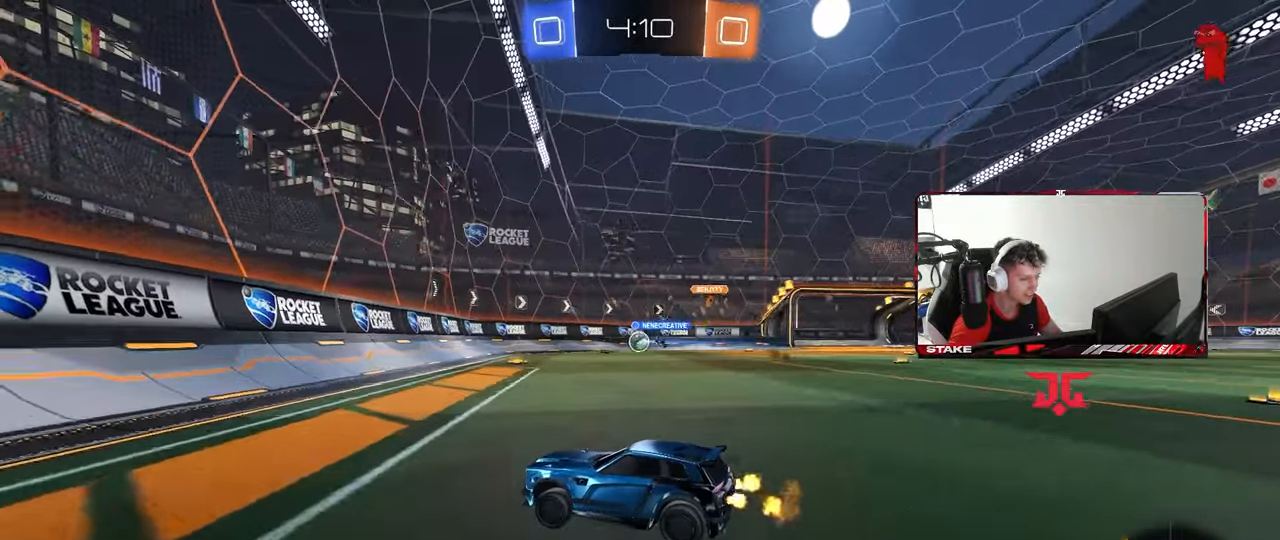
{"keys": ["d", "w"], "mouse": [], "mouse_move": "still", "events": [[433, "d", "down"]]}
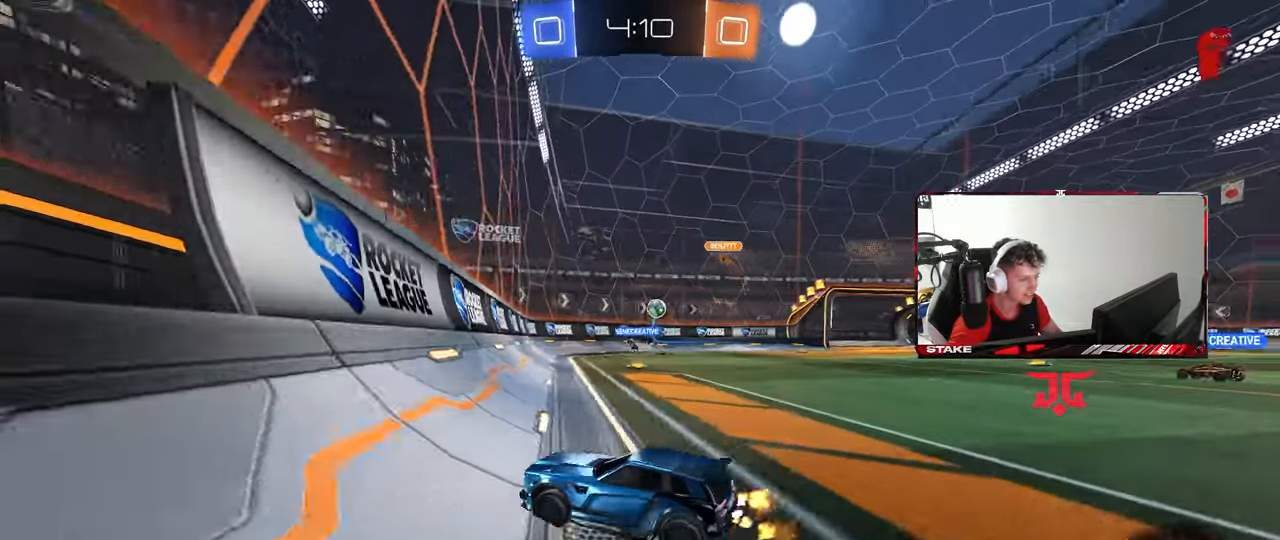
{"keys": ["d", "w"], "mouse": [], "mouse_move": "still", "events": [[317, "d", "up"], [500, "d", "down"]]}
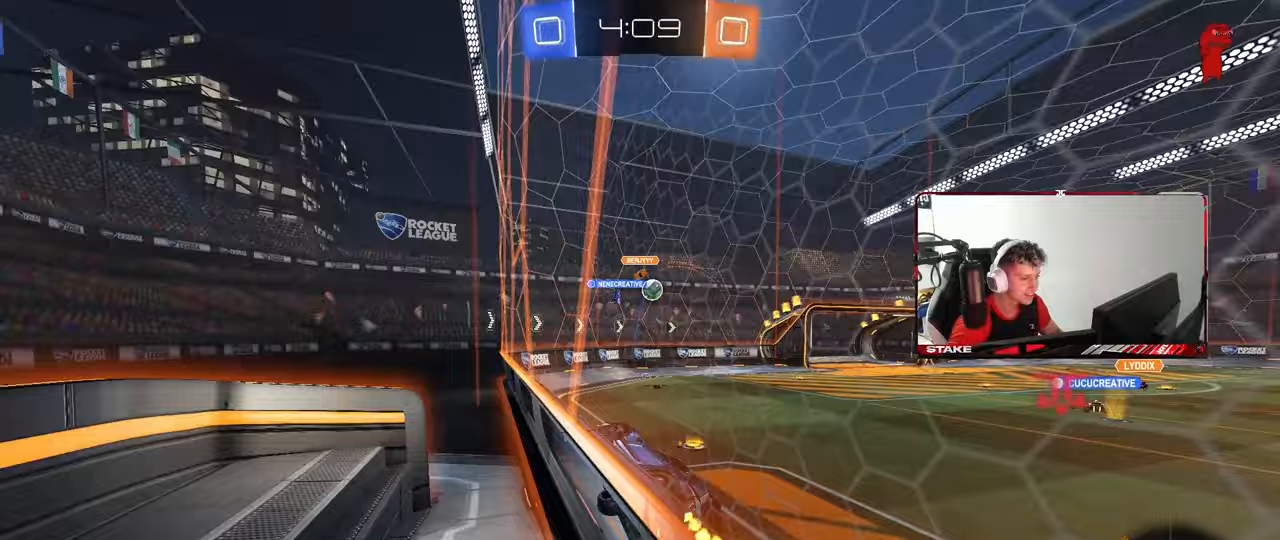
{"keys": ["d", "w"], "mouse": ["left"], "mouse_move": "down", "events": [[150, "shift", "down"], [233, "shift", "up"], [283, "mouse_left", "down"]]}
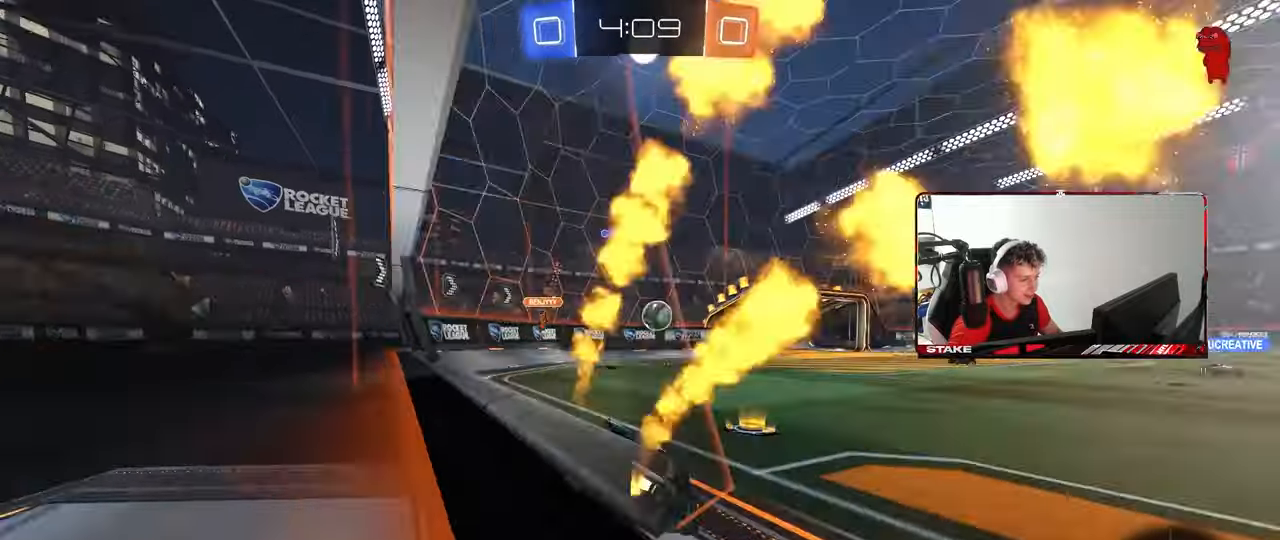
{"keys": [], "mouse": ["right"], "mouse_move": "up", "events": [[67, "d", "up"], [150, "a", "down"], [250, "mouse_right", "down"], [250, "w", "up"], [300, "a", "up"], [350, "d", "down"], [350, "s", "down"], [433, "mouse_left", "up"], [433, "mouse_right", "up"], [433, "shift", "down"], [483, "d", "up"], [483, "mouse_right", "down"], [483, "s", "up"], [483, "shift", "up"]]}
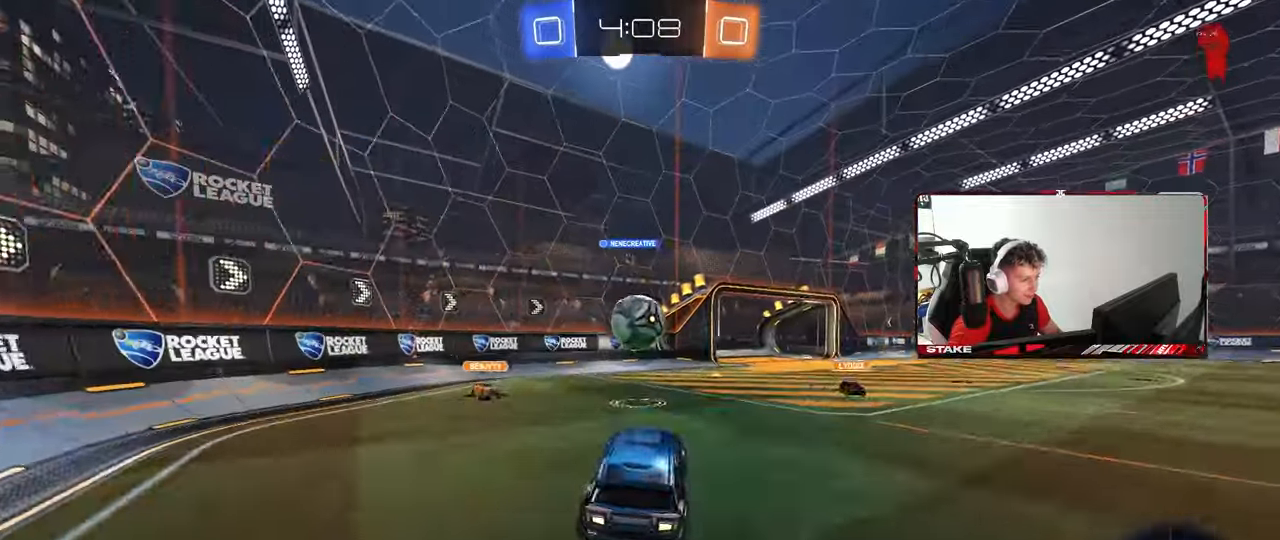
{"keys": ["a", "shift"], "mouse": ["left"], "mouse_move": "still", "events": [[83, "mouse_left", "down"], [167, "a", "down"], [167, "shift", "down"], [217, "mouse_right", "up"], [217, "s", "down"], [317, "s", "up"]]}
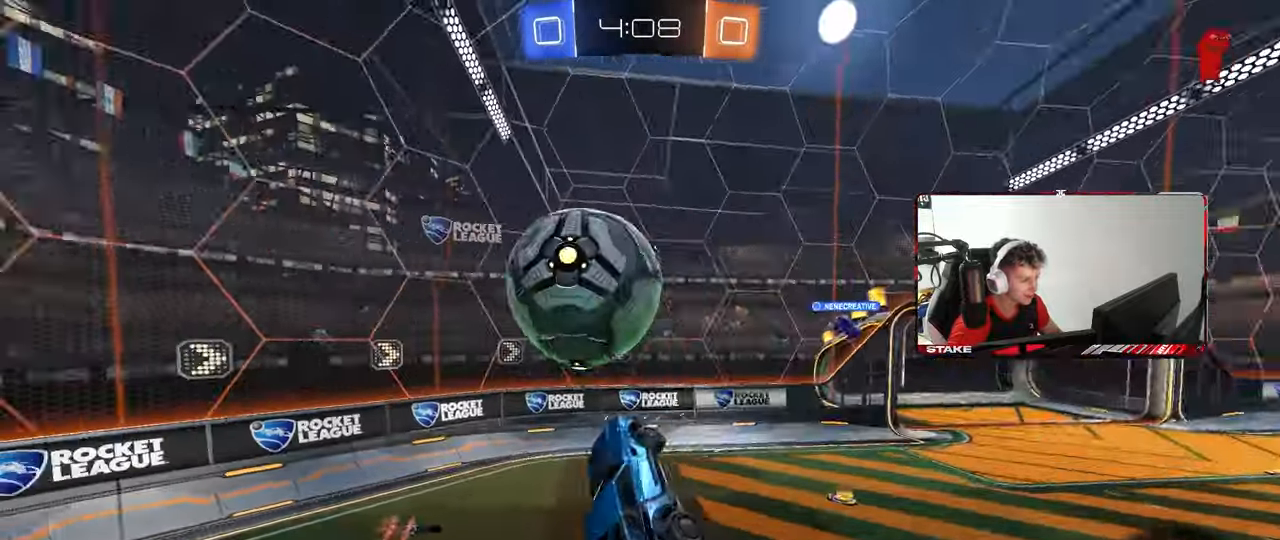
{"keys": ["a", "shift"], "mouse": ["left"], "mouse_move": "still", "events": [[50, "mouse_left", "up"], [50, "s", "down"], [100, "shift", "up"], [283, "shift", "down"], [333, "space", "down"], [417, "mouse_left", "down"], [467, "s", "up"], [467, "space", "up"]]}
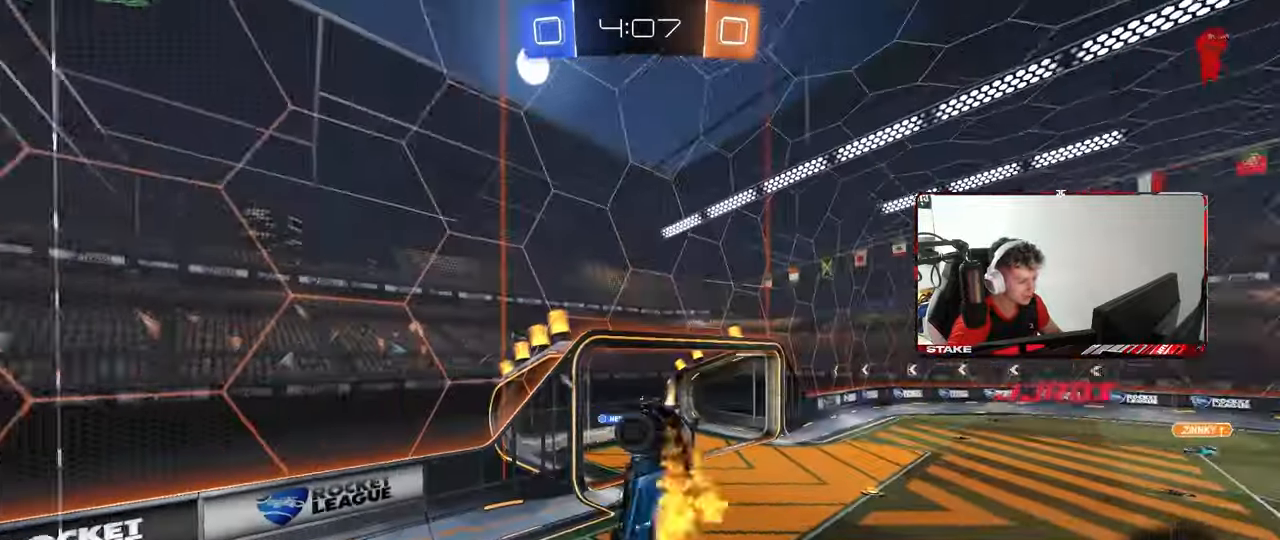
{"keys": ["d", "shift"], "mouse": ["left"], "mouse_move": "still", "events": [[150, "a", "up"], [150, "s", "down"], [150, "shift", "up"], [250, "d", "down"], [350, "d", "up"], [350, "s", "up"], [433, "shift", "down"], [483, "d", "down"]]}
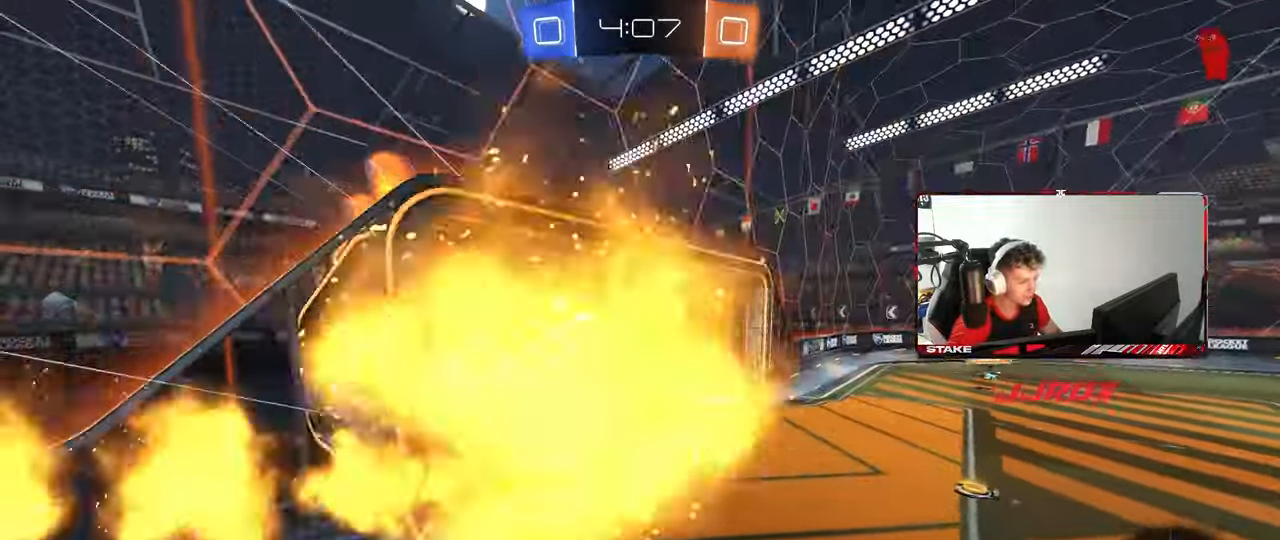
{"keys": ["d", "w"], "mouse": ["left"], "mouse_move": "still", "events": [[33, "s", "down"], [83, "d", "up"], [83, "mouse_left", "up"], [83, "s", "up"], [83, "shift", "up"], [217, "w", "down"], [267, "d", "down"], [267, "mouse_left", "down"]]}
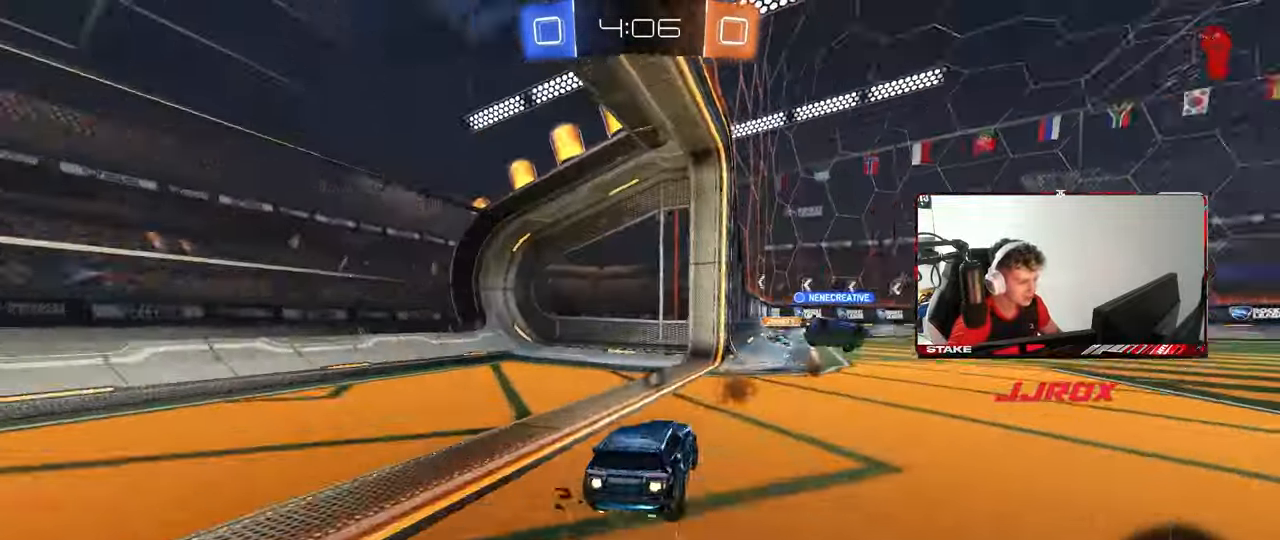
{"keys": ["d", "w"], "mouse": [], "mouse_move": "still", "events": [[50, "d", "up"], [333, "a", "down"], [333, "mouse_left", "up"], [433, "a", "up"], [433, "d", "down"]]}
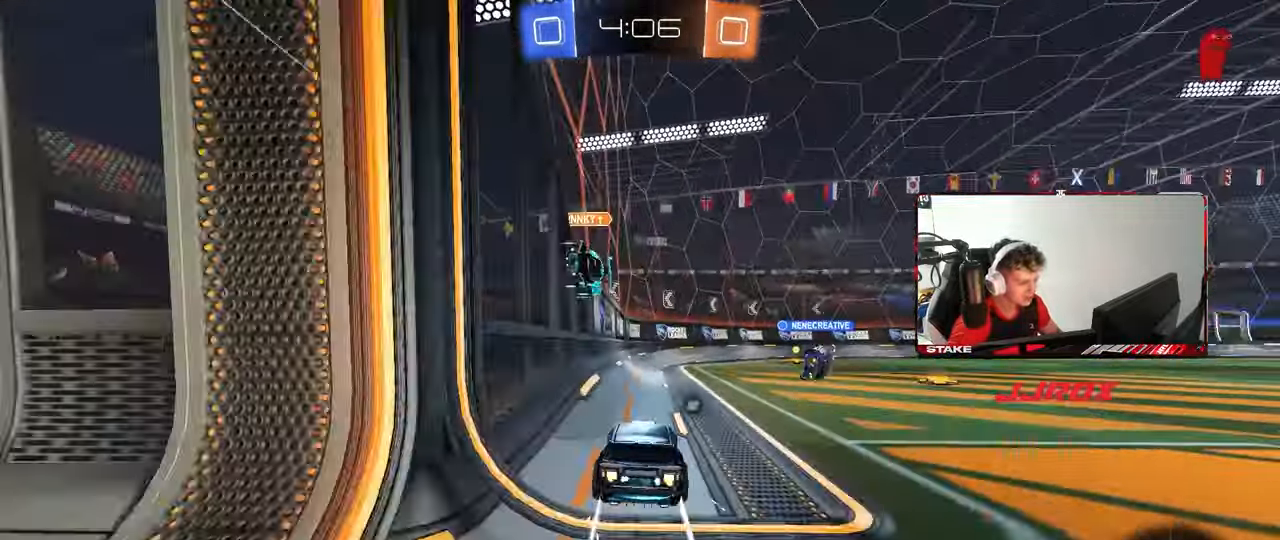
{"keys": ["w"], "mouse": [], "mouse_move": "still", "events": [[150, "space", "down"], [250, "d", "up"], [300, "space", "up"]]}
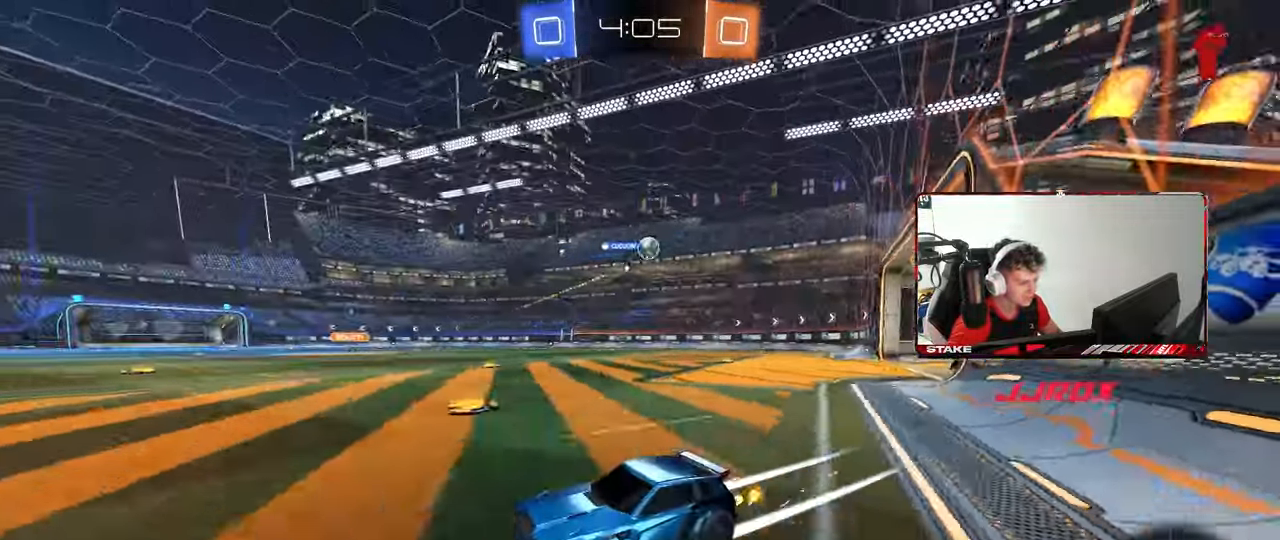
{"keys": ["w"], "mouse": [], "mouse_move": "still", "events": [[267, "d", "down"], [417, "d", "up"]]}
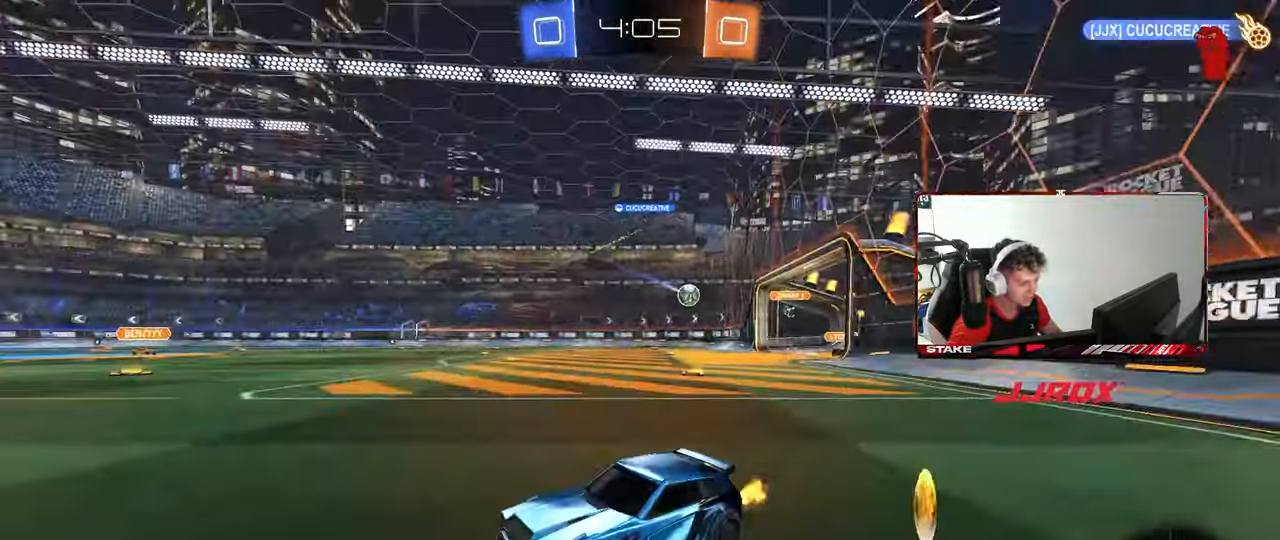
{"keys": ["d", "w"], "mouse": [], "mouse_move": "still", "events": [[50, "d", "down"], [283, "d", "up"], [467, "d", "down"]]}
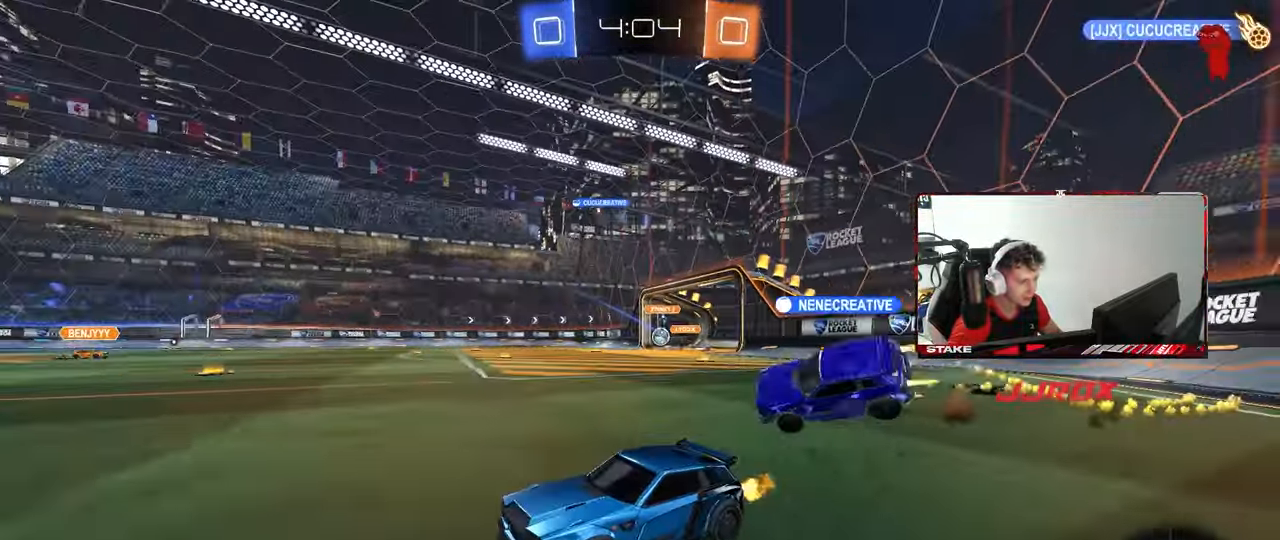
{"keys": ["w"], "mouse": ["left"], "mouse_move": "still", "events": [[117, "d", "up"], [250, "mouse_left", "down"], [383, "a", "down"], [483, "a", "up"]]}
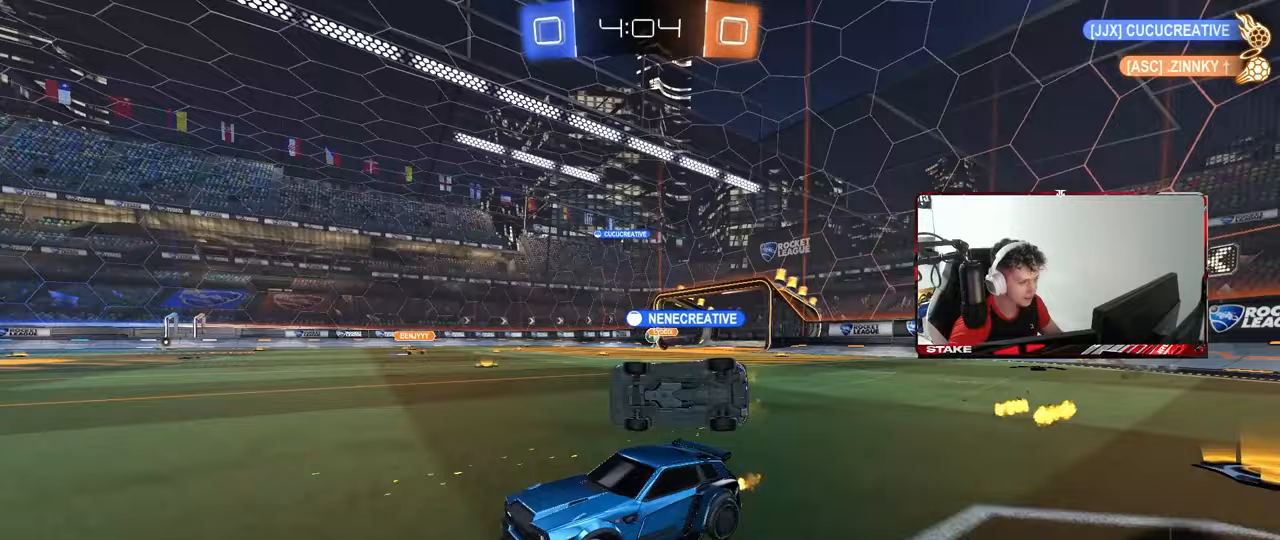
{"keys": ["a", "shift", "w"], "mouse": ["left"], "mouse_move": "still", "events": [[83, "d", "down"], [167, "d", "up"], [217, "mouse_left", "up"], [317, "d", "down"], [417, "mouse_left", "down"], [417, "mouse_right", "down"], [450, "a", "down"], [450, "d", "up"], [500, "mouse_right", "up"], [500, "shift", "down"]]}
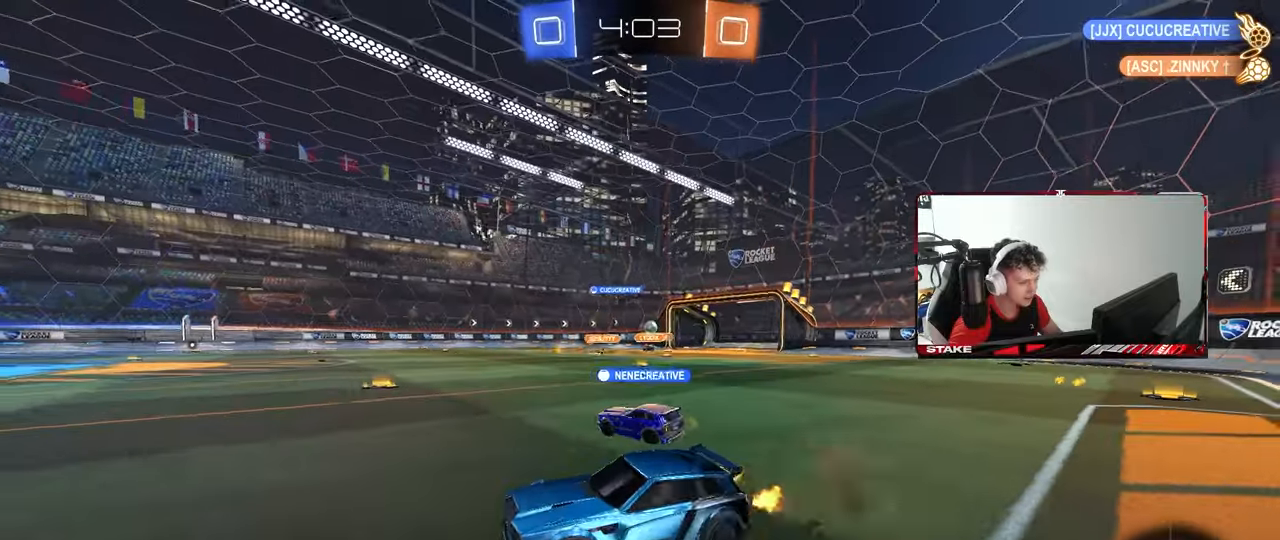
{"keys": ["a", "shift"], "mouse": [], "mouse_move": "still", "events": [[50, "mouse_right", "down"], [100, "mouse_left", "up"], [100, "s", "down"], [100, "w", "up"], [233, "mouse_right", "up"], [467, "s", "up"]]}
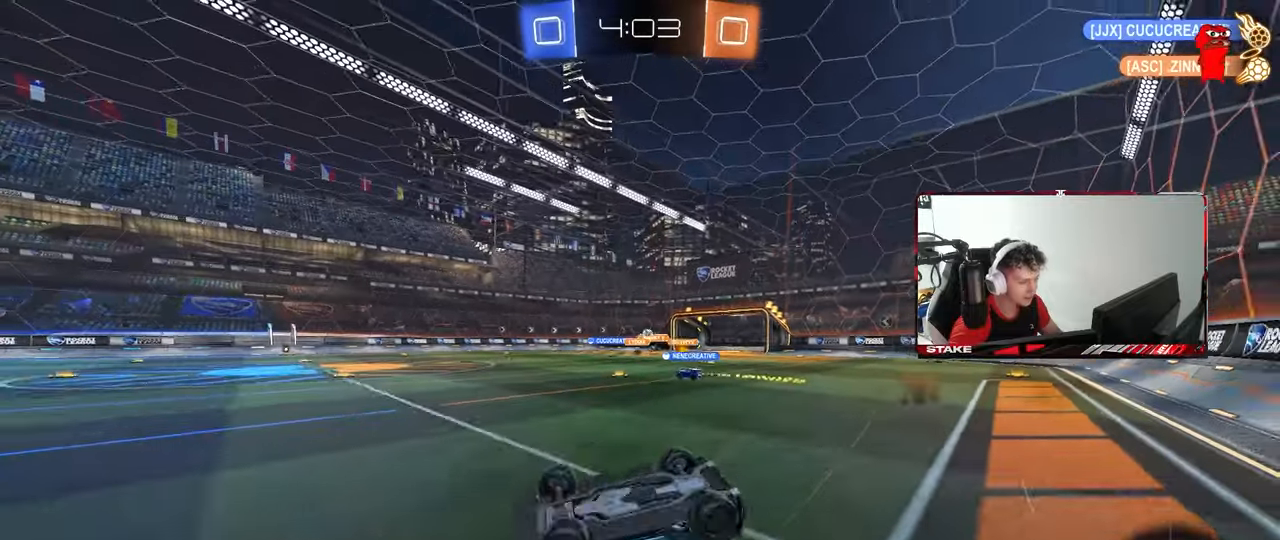
{"keys": ["a", "w"], "mouse": [], "mouse_move": "still", "events": [[67, "s", "down"], [300, "s", "up"], [300, "shift", "up"], [350, "a", "up"], [433, "a", "down"], [433, "w", "down"]]}
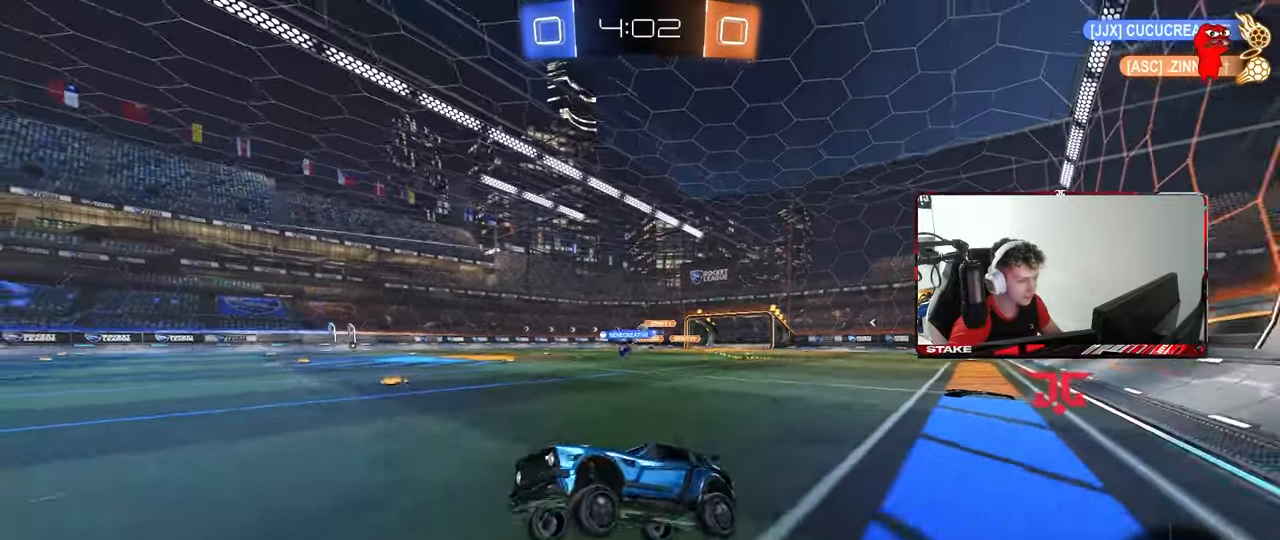
{"keys": ["w"], "mouse": ["left"], "mouse_move": "still", "events": [[83, "a", "up"], [83, "space", "down"], [217, "mouse_left", "down"], [267, "space", "up"], [317, "d", "down"], [317, "mouse_left", "up"], [367, "d", "up"], [450, "mouse_left", "down"]]}
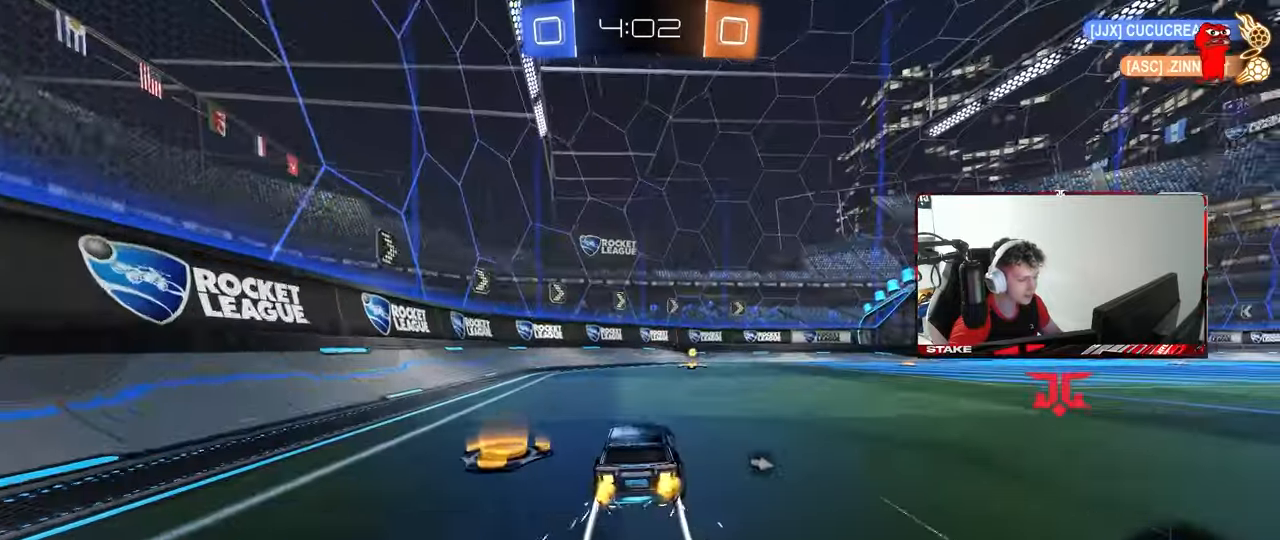
{"keys": ["w"], "mouse": [], "mouse_move": "up", "events": [[133, "d", "down"], [233, "d", "up"], [233, "space", "down"], [383, "a", "down"], [383, "mouse_left", "up"], [417, "a", "up"], [417, "space", "up"]]}
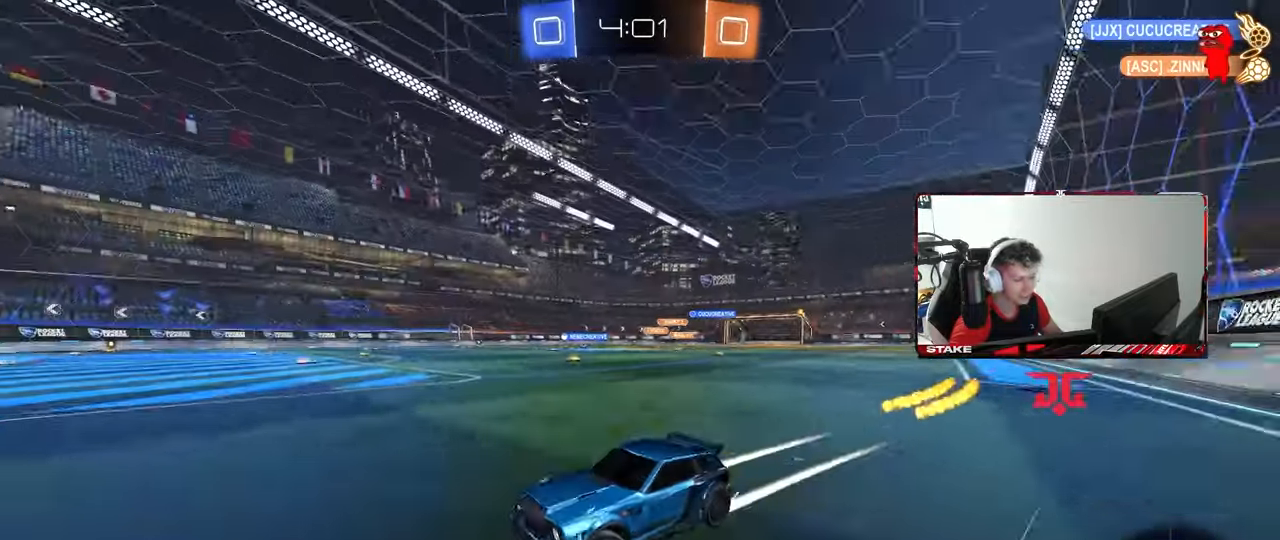
{"keys": ["d", "w"], "mouse": ["left"], "mouse_move": "still", "events": [[17, "d", "down"], [17, "mouse_left", "down"], [67, "shift", "down"], [200, "shift", "up"]]}
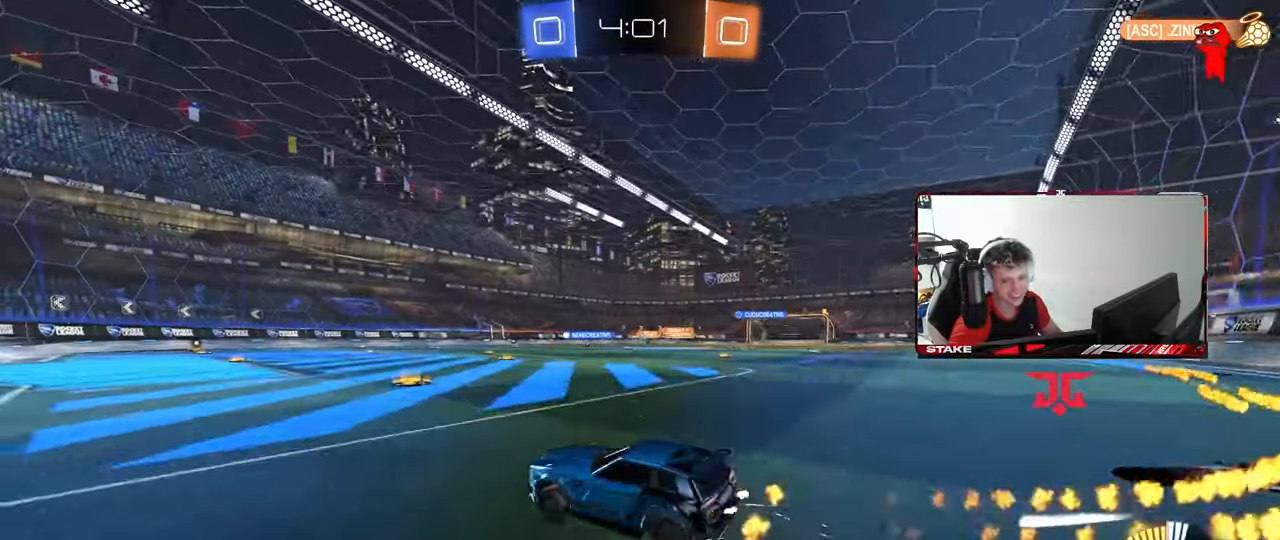
{"keys": ["d", "s", "shift"], "mouse": [], "mouse_move": "still", "events": [[33, "mouse_left", "up"], [183, "mouse_left", "down"], [183, "mouse_right", "down"], [217, "shift", "down"], [267, "mouse_right", "up"], [317, "mouse_right", "down"], [367, "s", "down"], [367, "w", "up"], [450, "mouse_left", "up"], [500, "mouse_right", "up"]]}
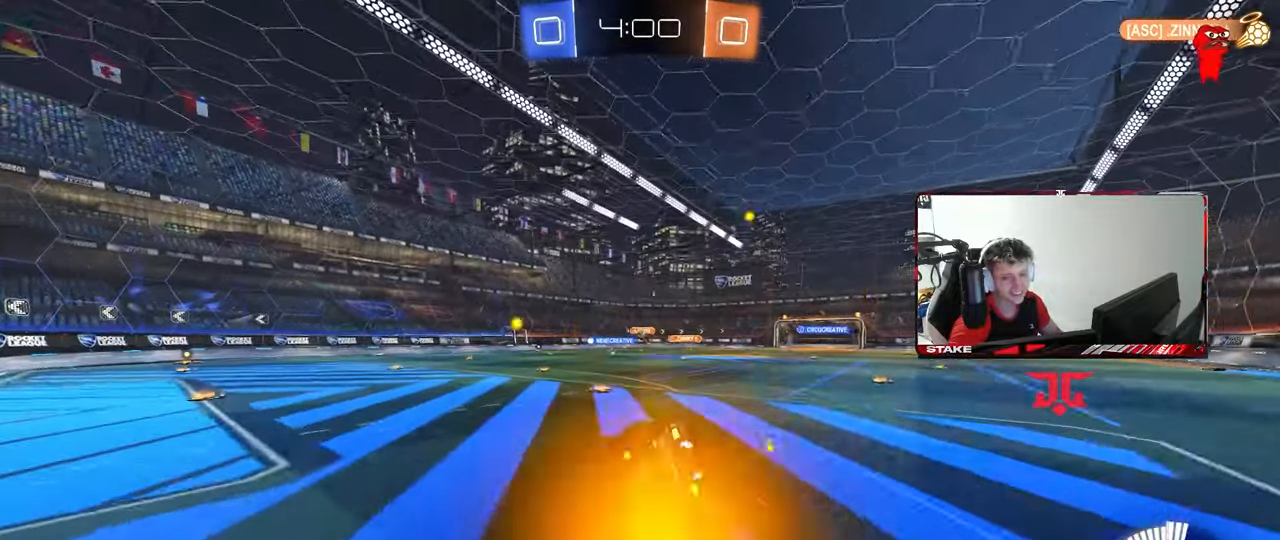
{"keys": ["d", "s", "shift"], "mouse": [], "mouse_move": "still", "events": [[183, "s", "up"], [283, "s", "down"]]}
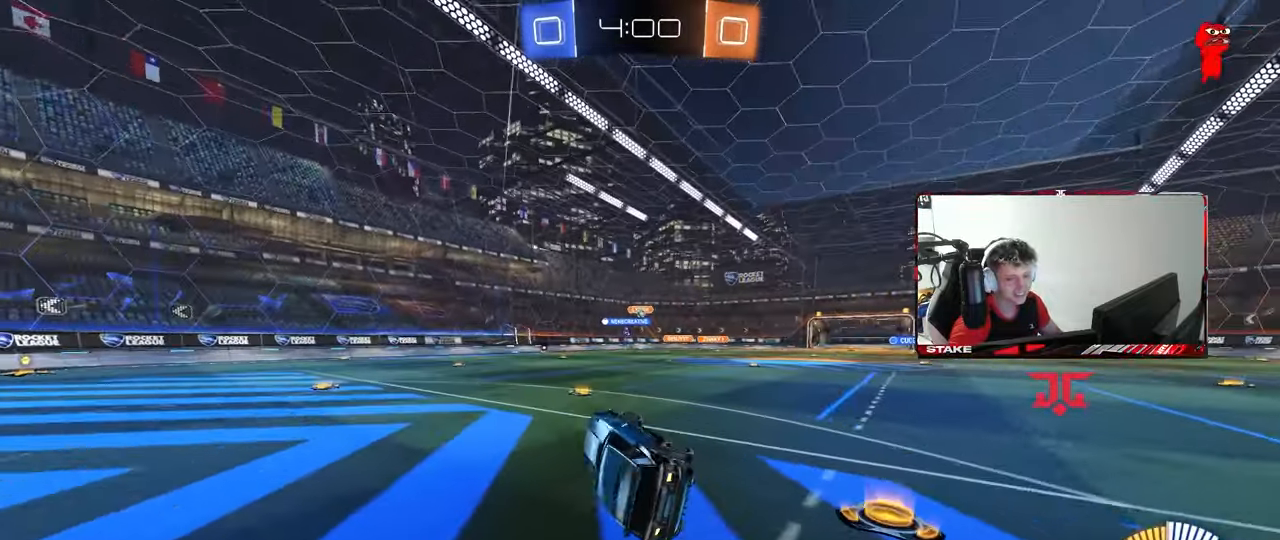
{"keys": ["a", "w"], "mouse": [], "mouse_move": "still", "events": [[67, "s", "up"], [117, "d", "up"], [117, "shift", "up"], [350, "w", "down"], [400, "a", "down"]]}
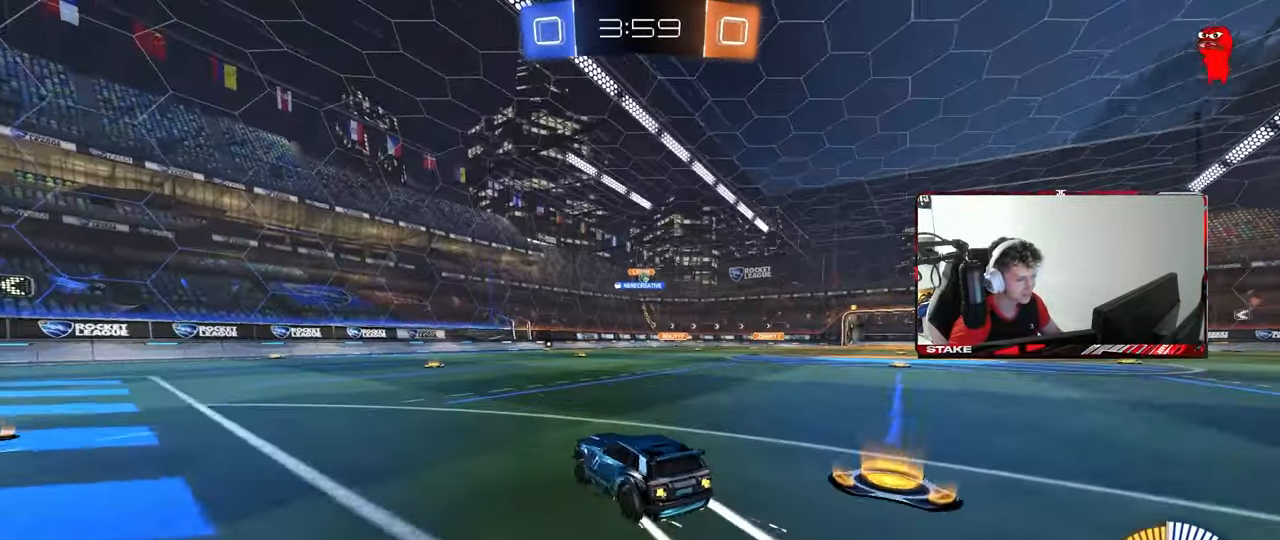
{"keys": ["w"], "mouse": [], "mouse_move": "still", "events": [[367, "a", "up"]]}
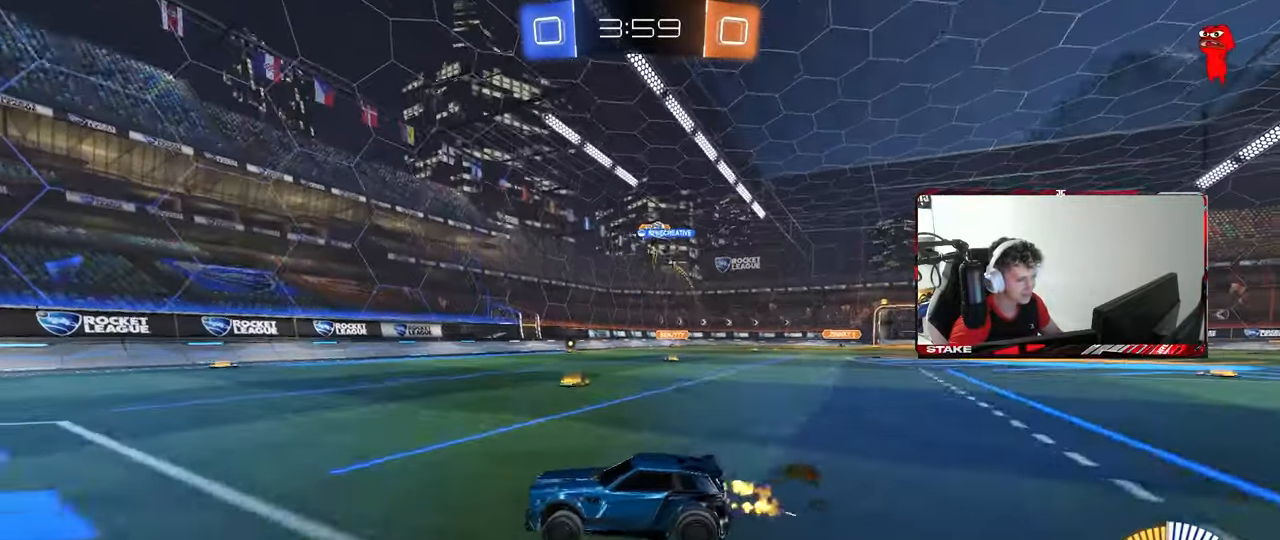
{"keys": ["a", "shift", "w"], "mouse": [], "mouse_move": "up", "events": [[183, "a", "down"], [467, "shift", "down"]]}
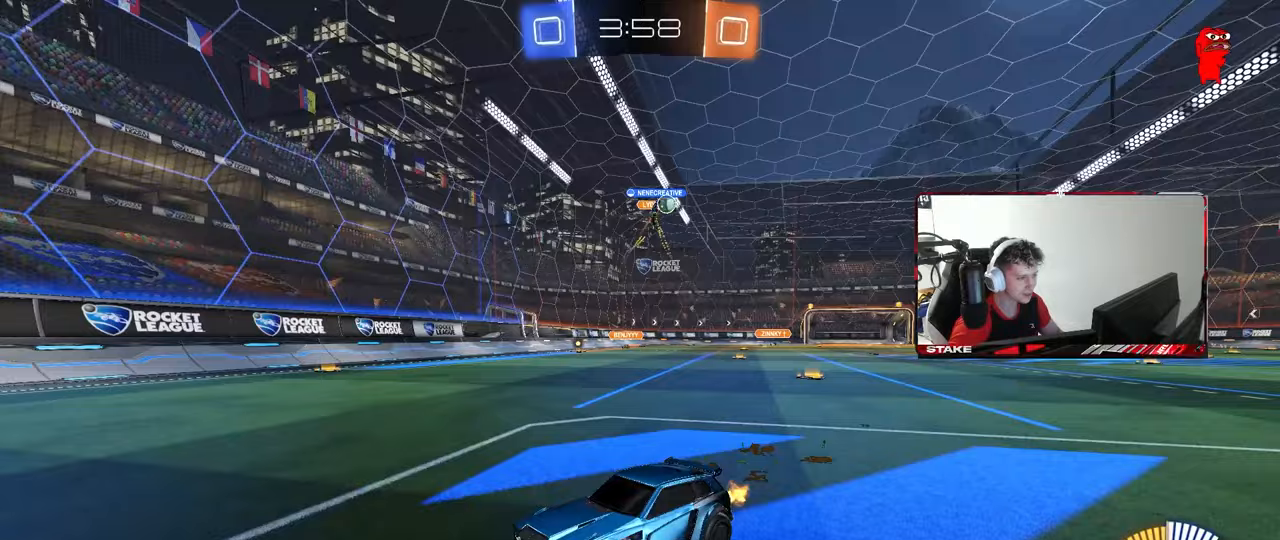
{"keys": ["a", "w"], "mouse": [], "mouse_move": "still", "events": [[117, "shift", "up"], [250, "shift", "down"], [350, "shift", "up"]]}
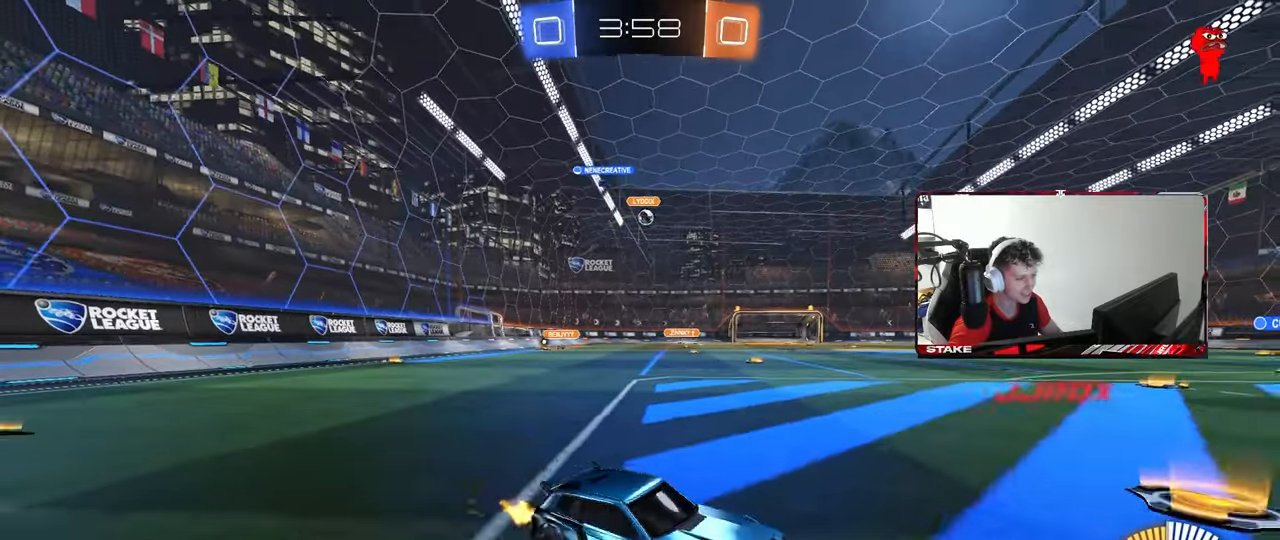
{"keys": ["w"], "mouse": ["left"], "mouse_move": "still", "events": [[33, "shift", "down"], [133, "shift", "up"], [267, "mouse_left", "down"], [450, "a", "up"]]}
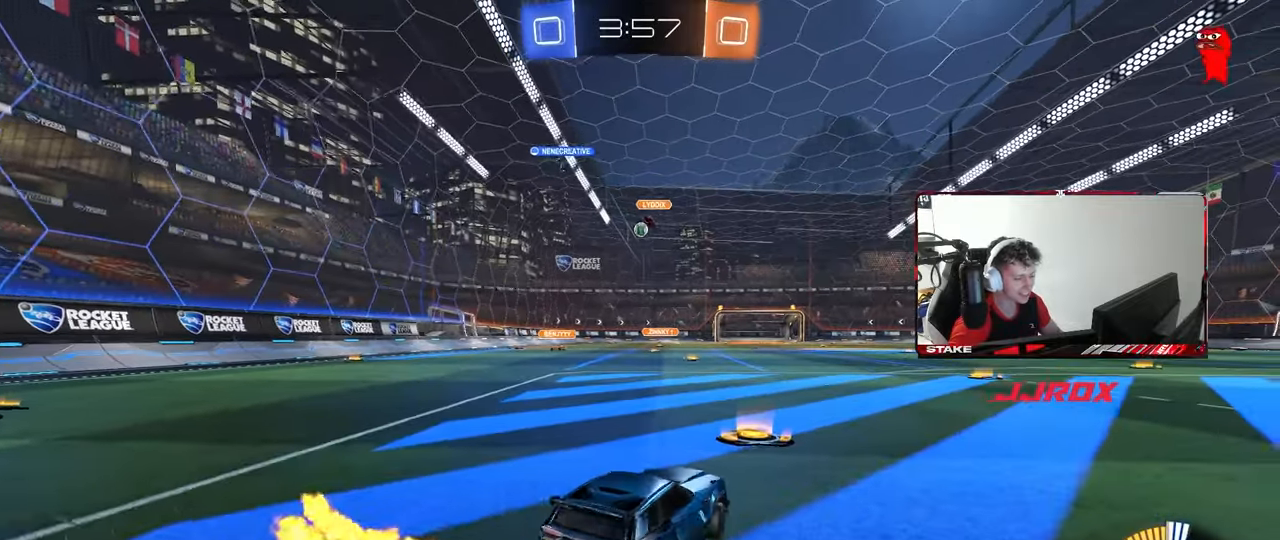
{"keys": [], "mouse": ["left"], "mouse_move": "still", "events": [[100, "mouse_left", "up"], [150, "a", "down"], [183, "mouse_right", "down"], [233, "a", "up"], [233, "d", "down"], [283, "mouse_right", "up"], [383, "w", "up"], [417, "d", "up"], [417, "mouse_left", "down"]]}
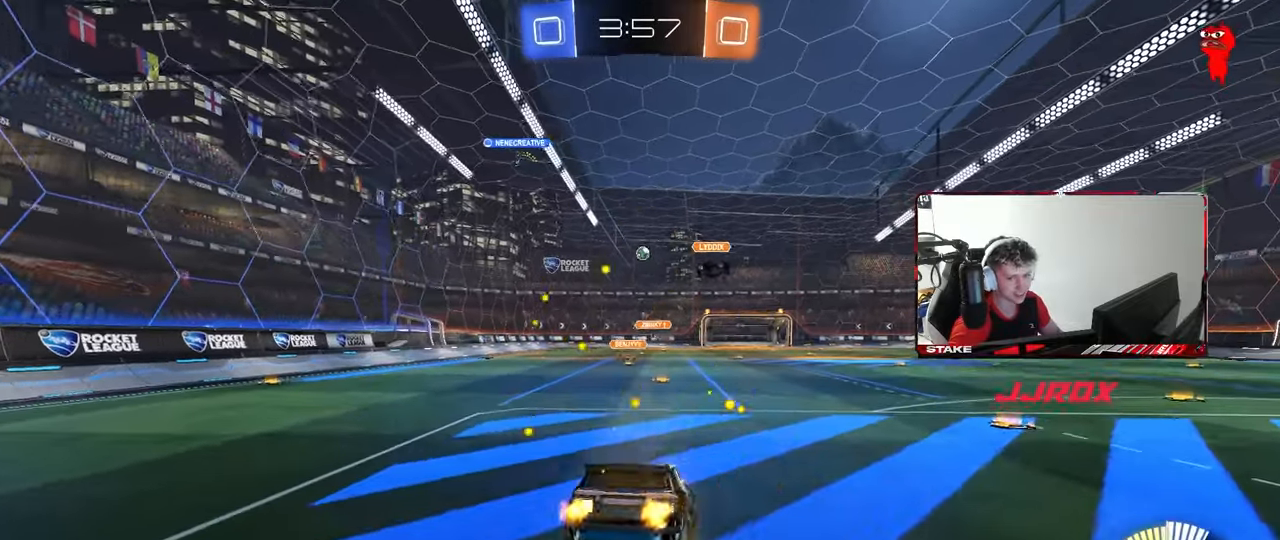
{"keys": [], "mouse": [], "mouse_move": "still", "events": [[67, "a", "down"], [67, "s", "down"], [117, "mouse_left", "up"], [200, "d", "down"], [250, "a", "up"], [400, "a", "down"], [433, "a", "up"], [433, "d", "up"], [433, "s", "up"]]}